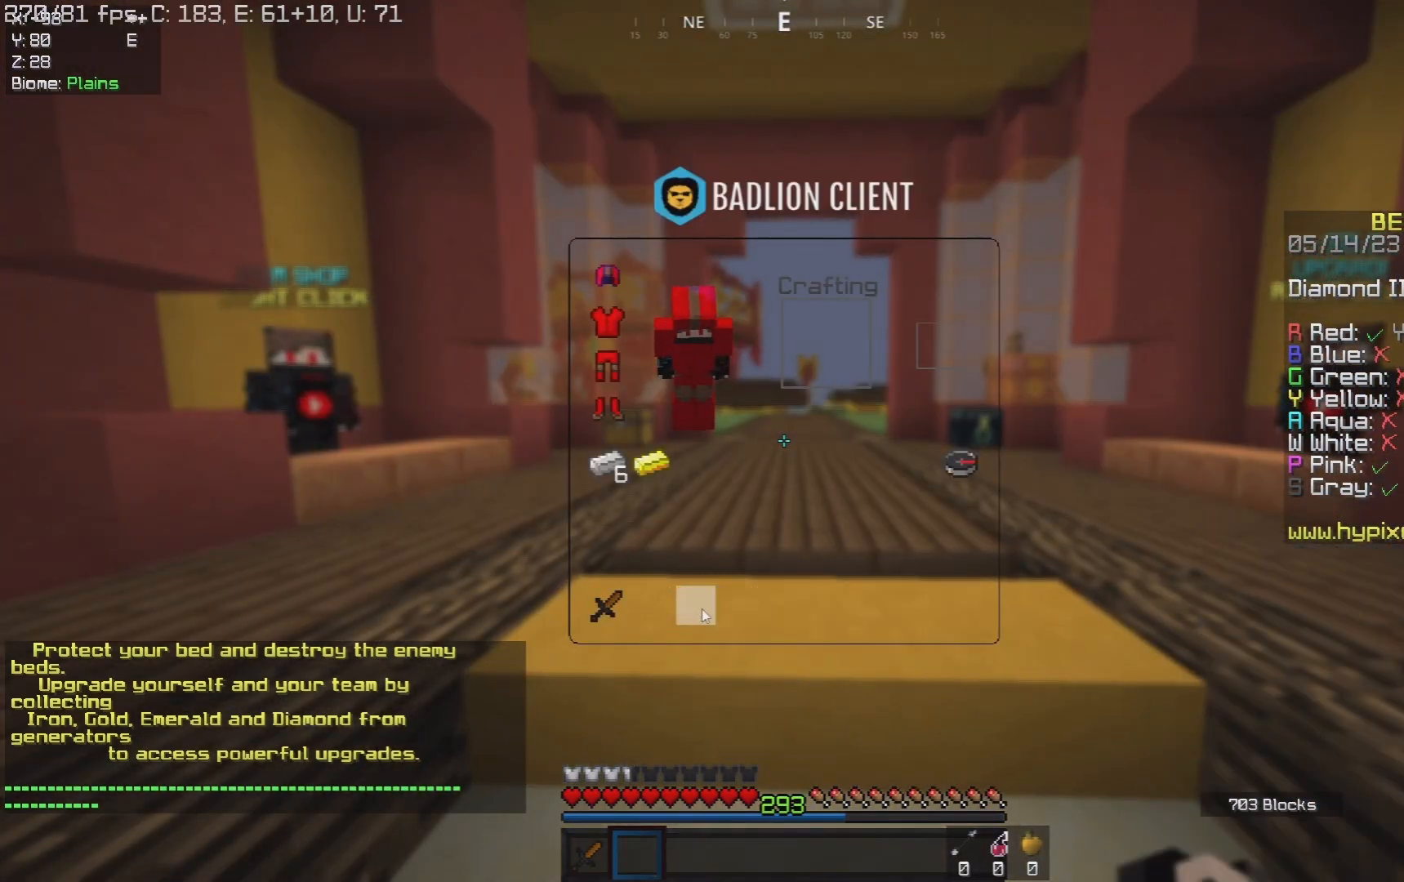
Gameplay with keyboard and mouse; each line is a JSON object with the keys and mouse buttons held at the frame after it. "events" lists presses ("down") and releases ("up") of "a", "d", "s", "space", "w", "mouse_left" and "mouse_right" between this image and that frame as [ms after this image, input, new state], when the widget could be followed in between. "mouse_left", "mouse_right" = the "left", "right" buttons of the "mouse" list. No other keys are recorded. Fast repeated clicks can show as one long hold. Mouse movement is not recorded.
{"keys": [], "mouse": [], "events": []}
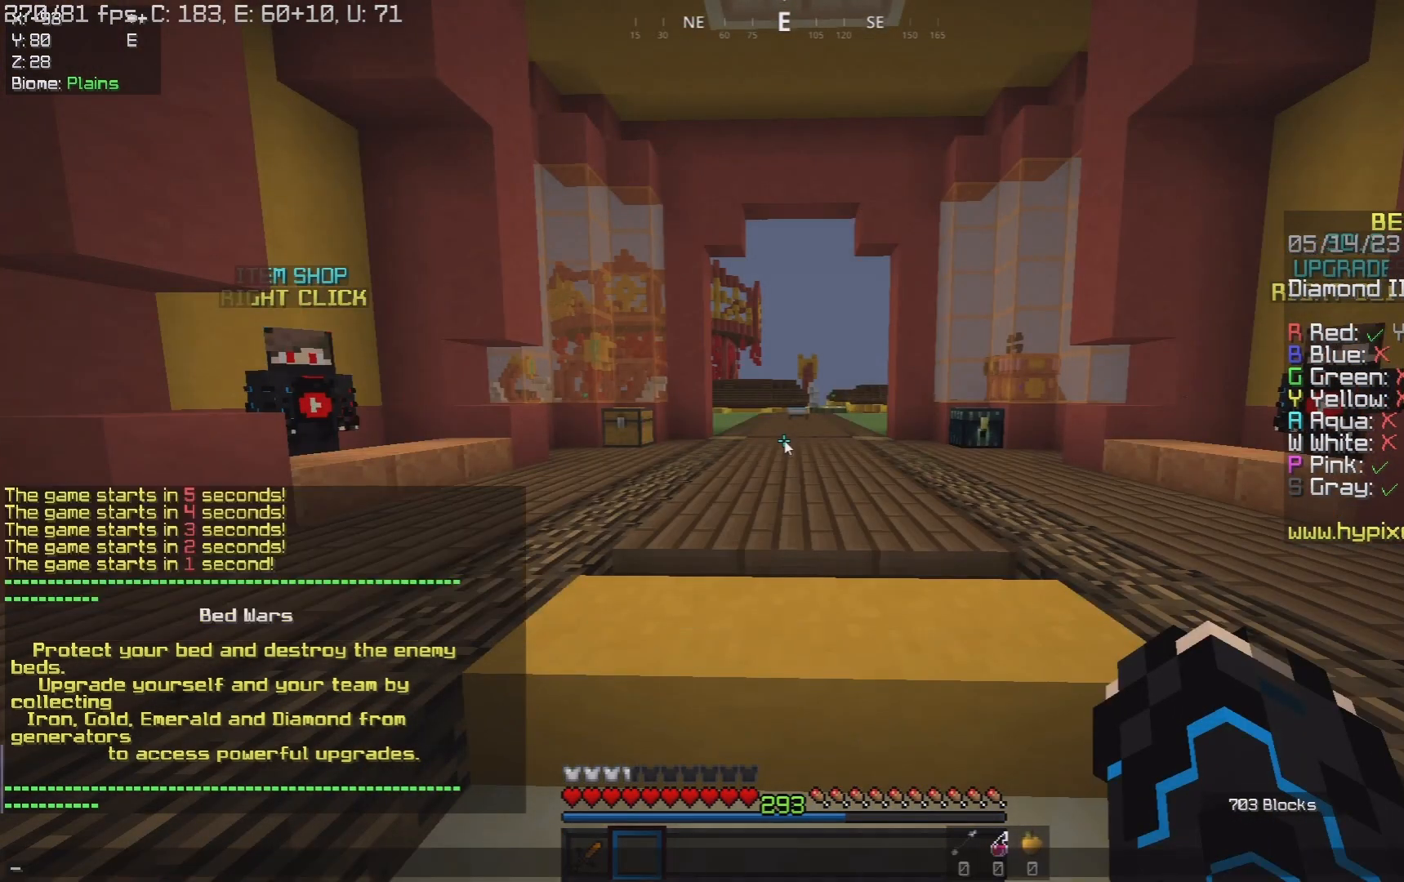
{"keys": [], "mouse": [], "events": []}
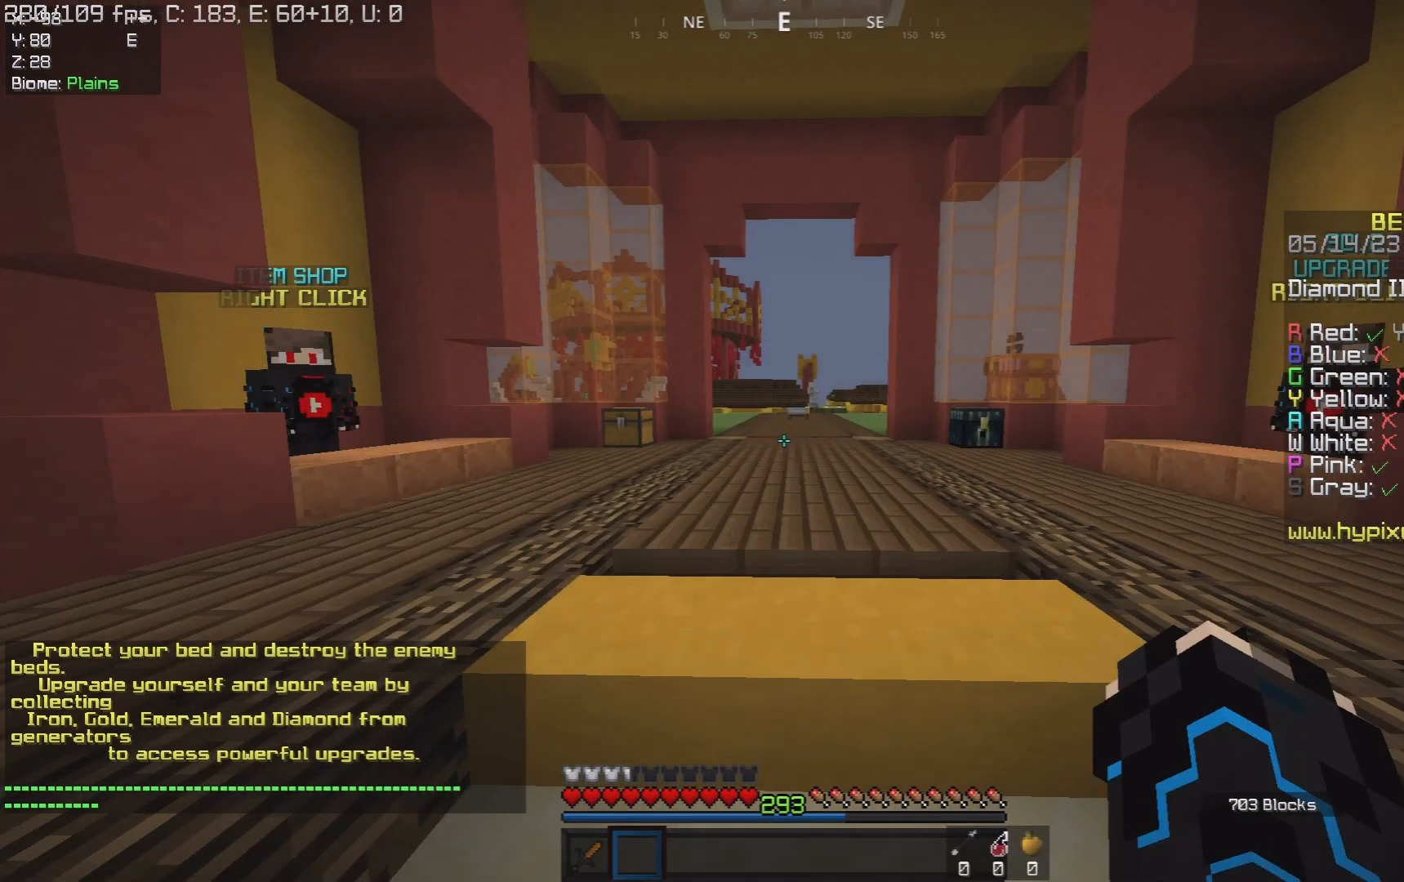
{"keys": [], "mouse": [], "events": []}
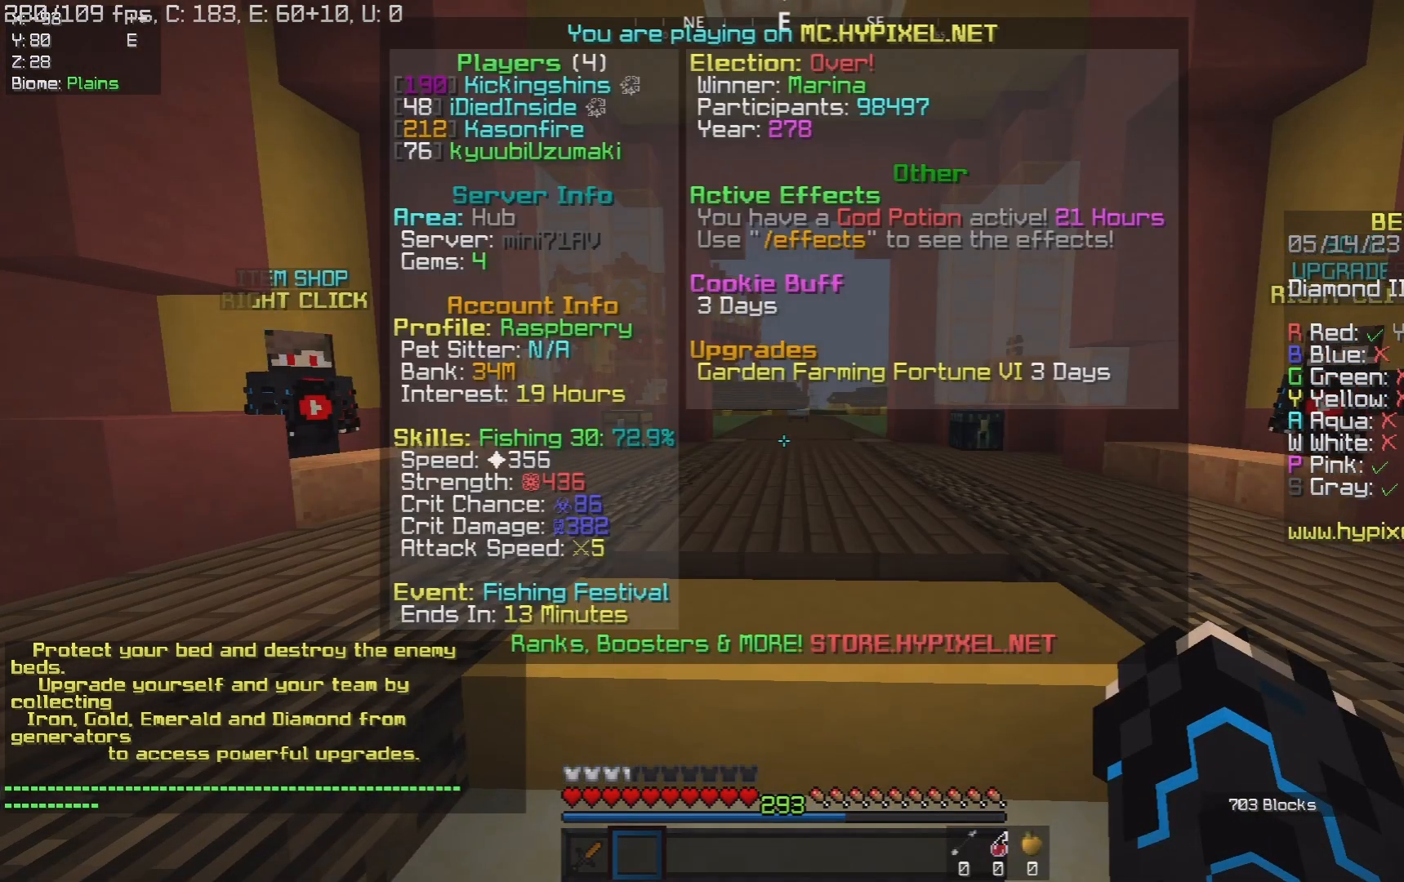
{"keys": [], "mouse": [], "events": [[67, "w", "down"], [133, "d", "down"], [250, "w", "up"], [317, "d", "up"]]}
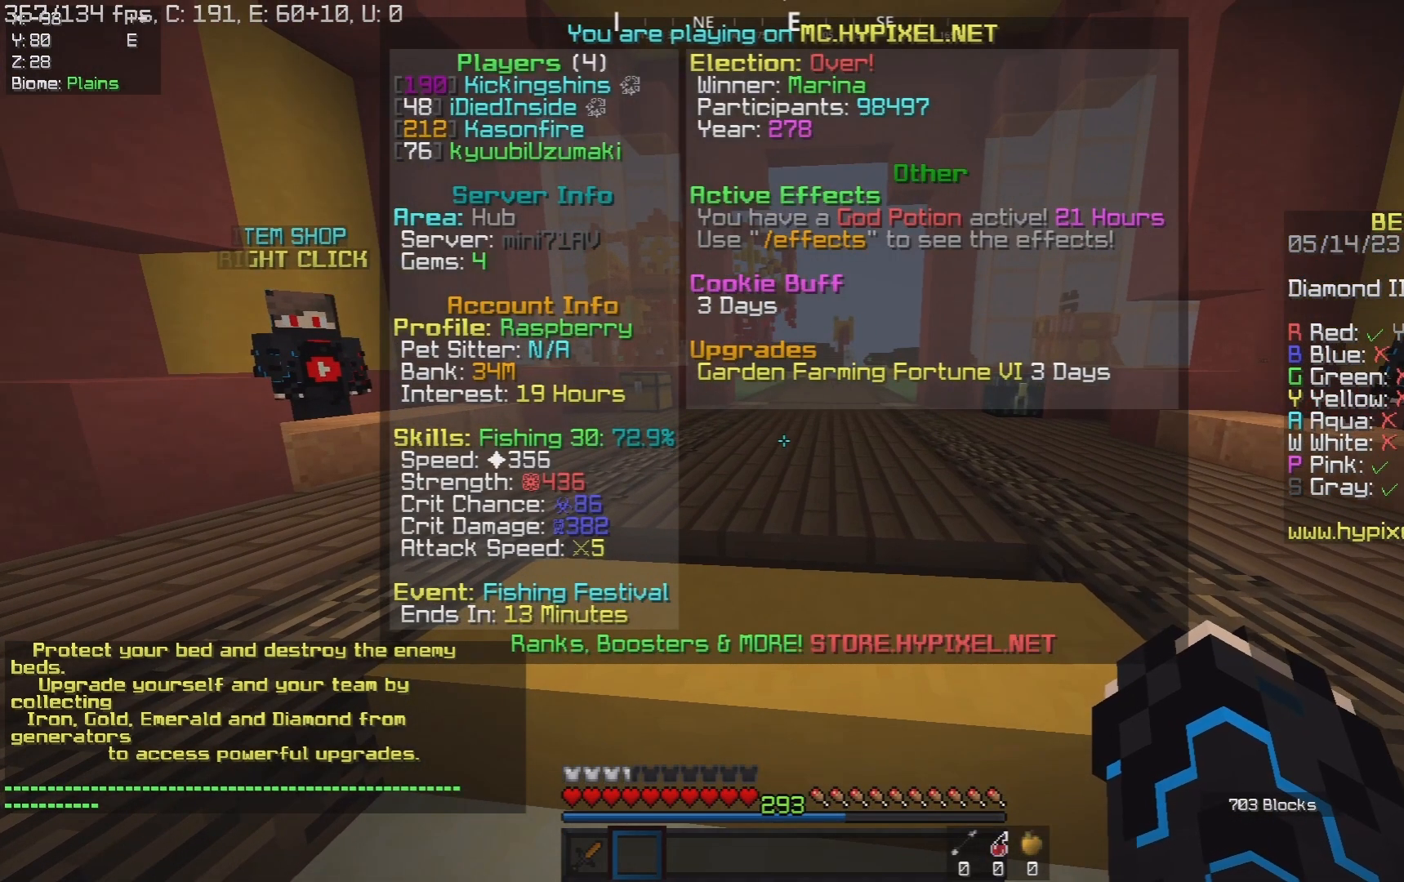
{"keys": [], "mouse": [], "events": []}
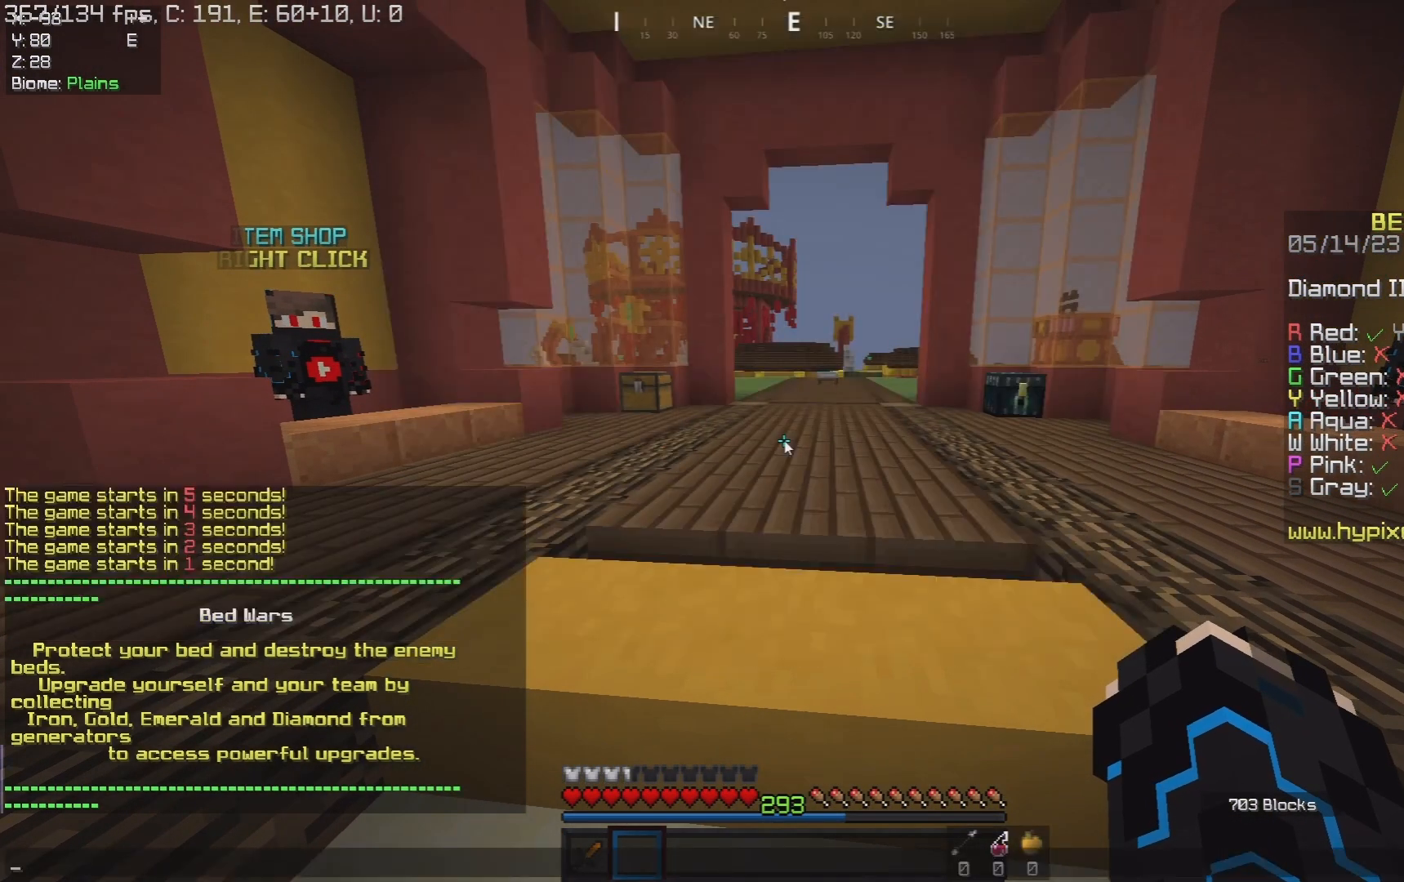
{"keys": [], "mouse": [], "events": []}
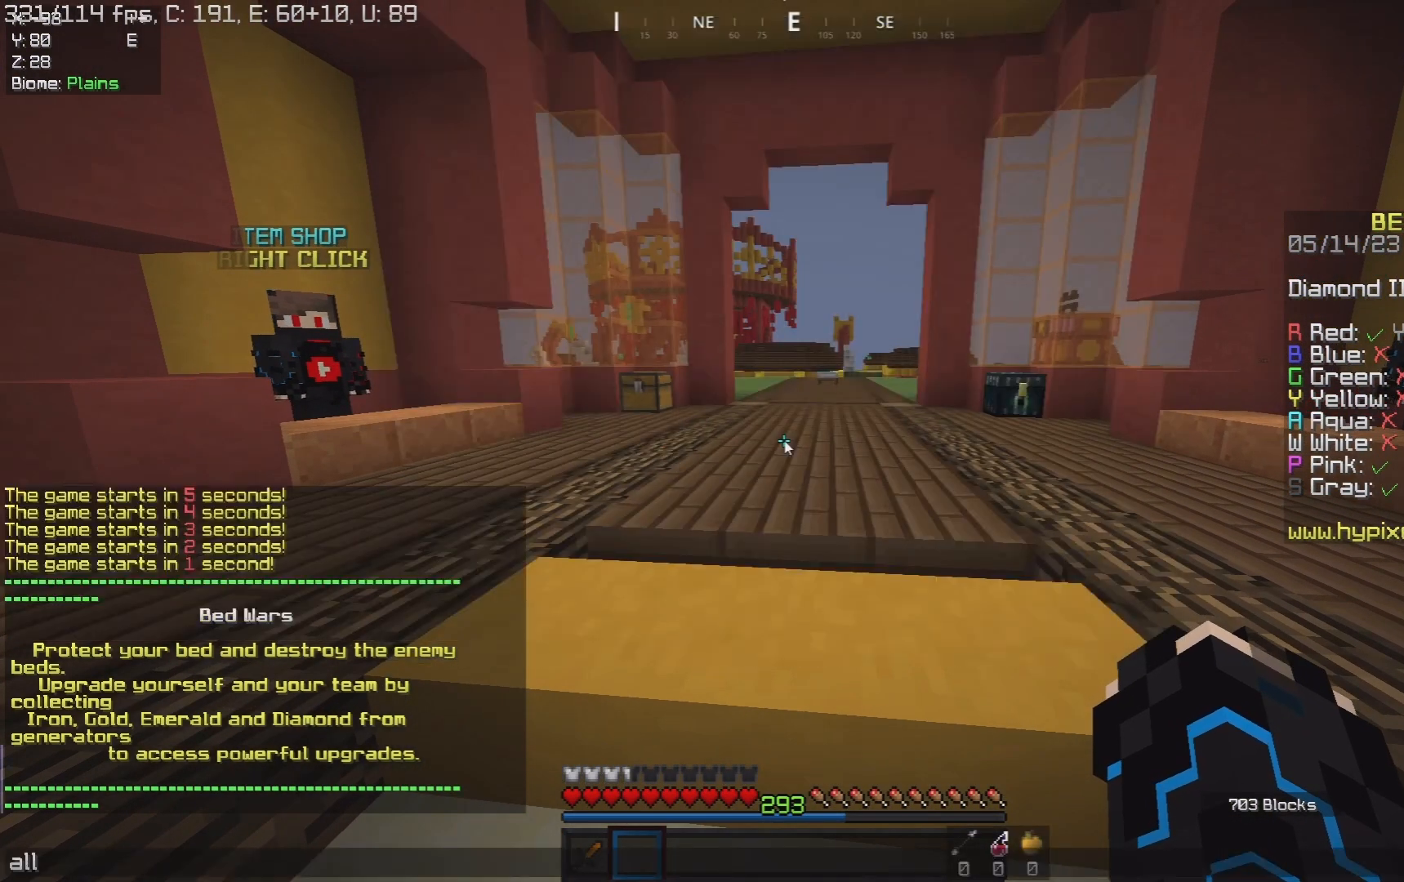
{"keys": [], "mouse": [], "events": []}
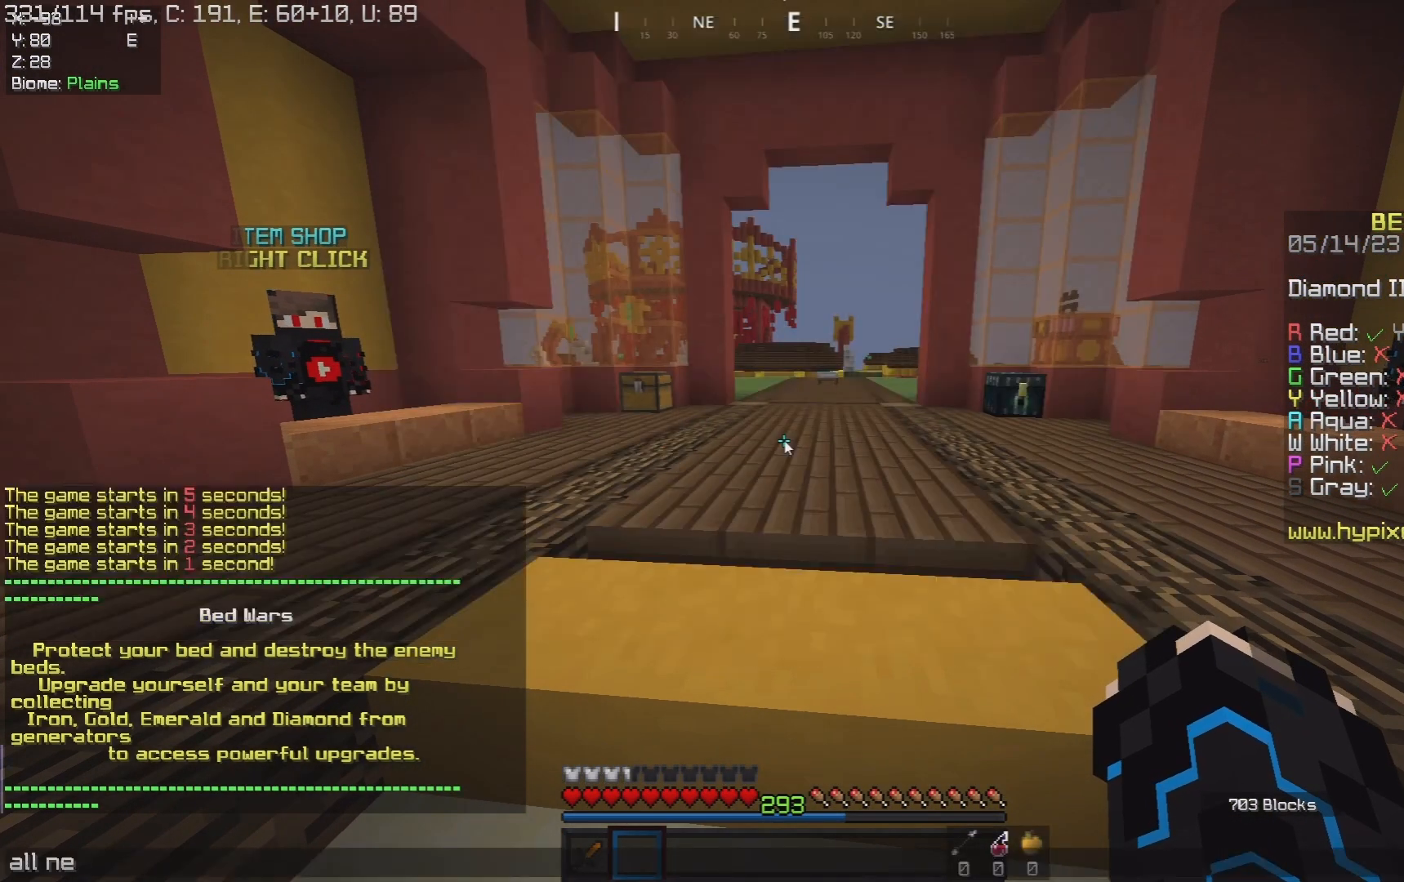
{"keys": [], "mouse": [], "events": []}
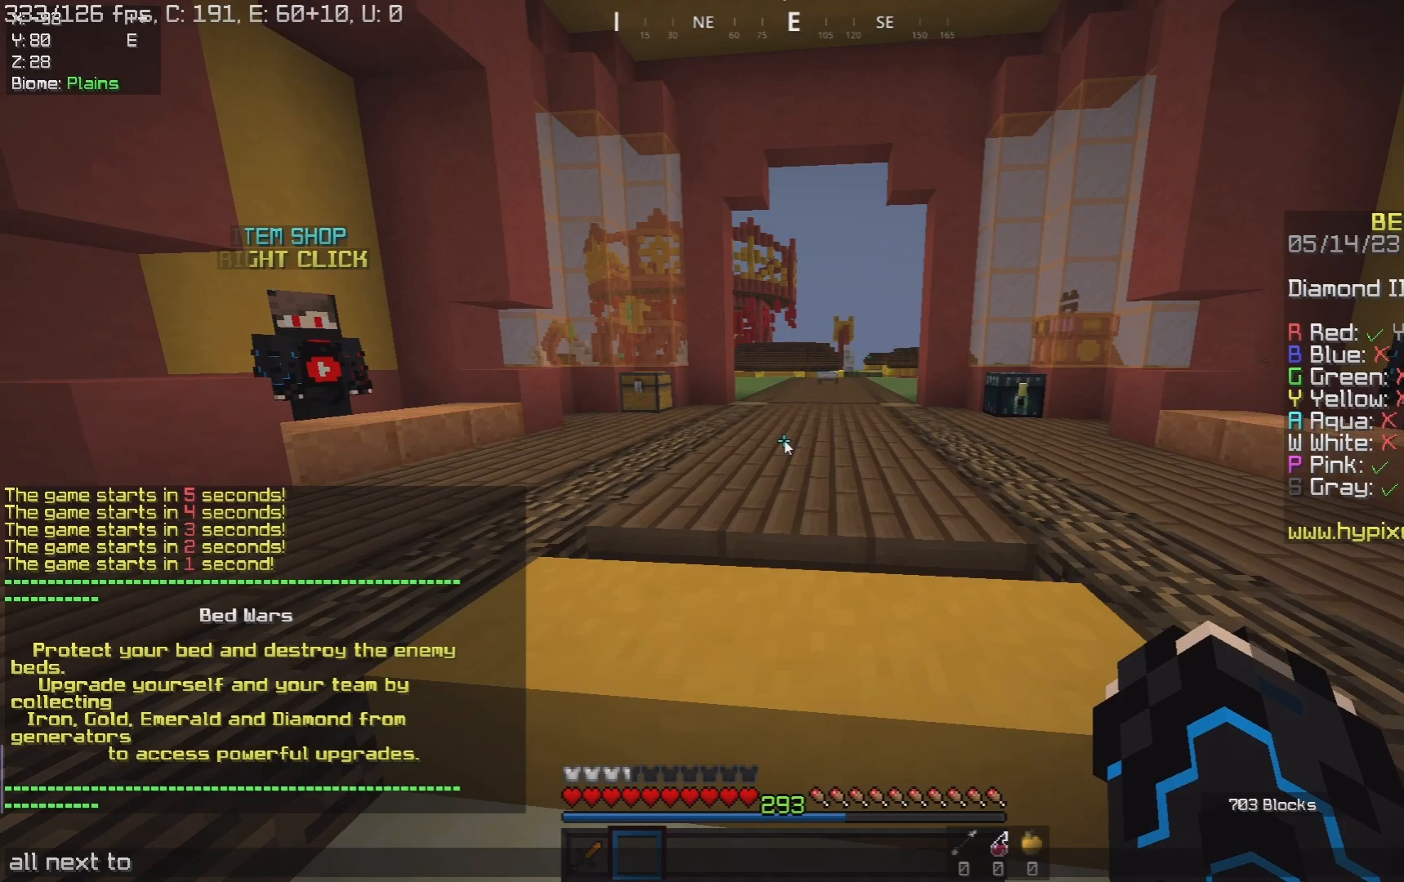
{"keys": [], "mouse": [], "events": []}
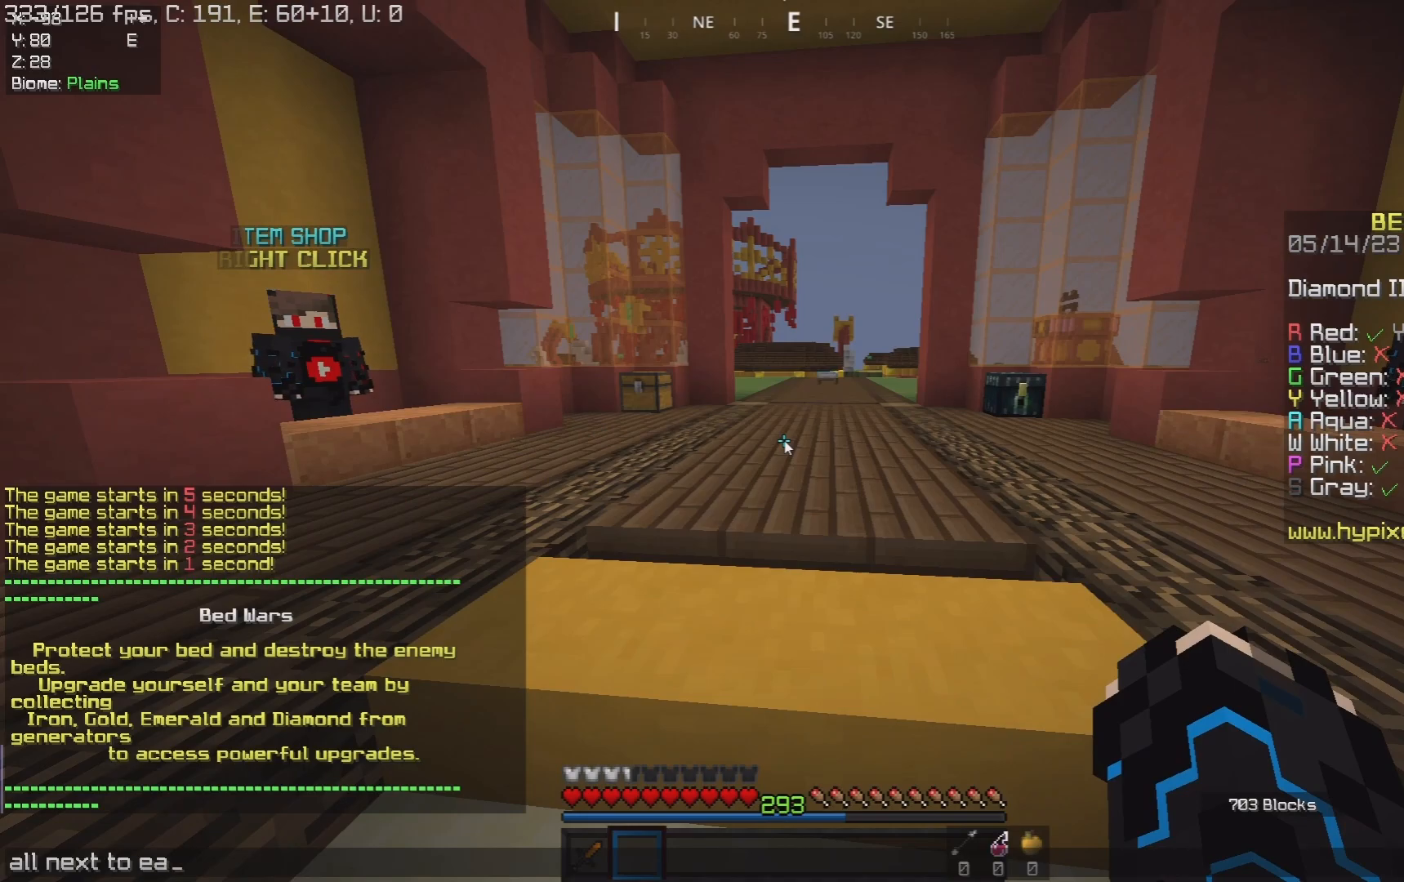
{"keys": [], "mouse": [], "events": []}
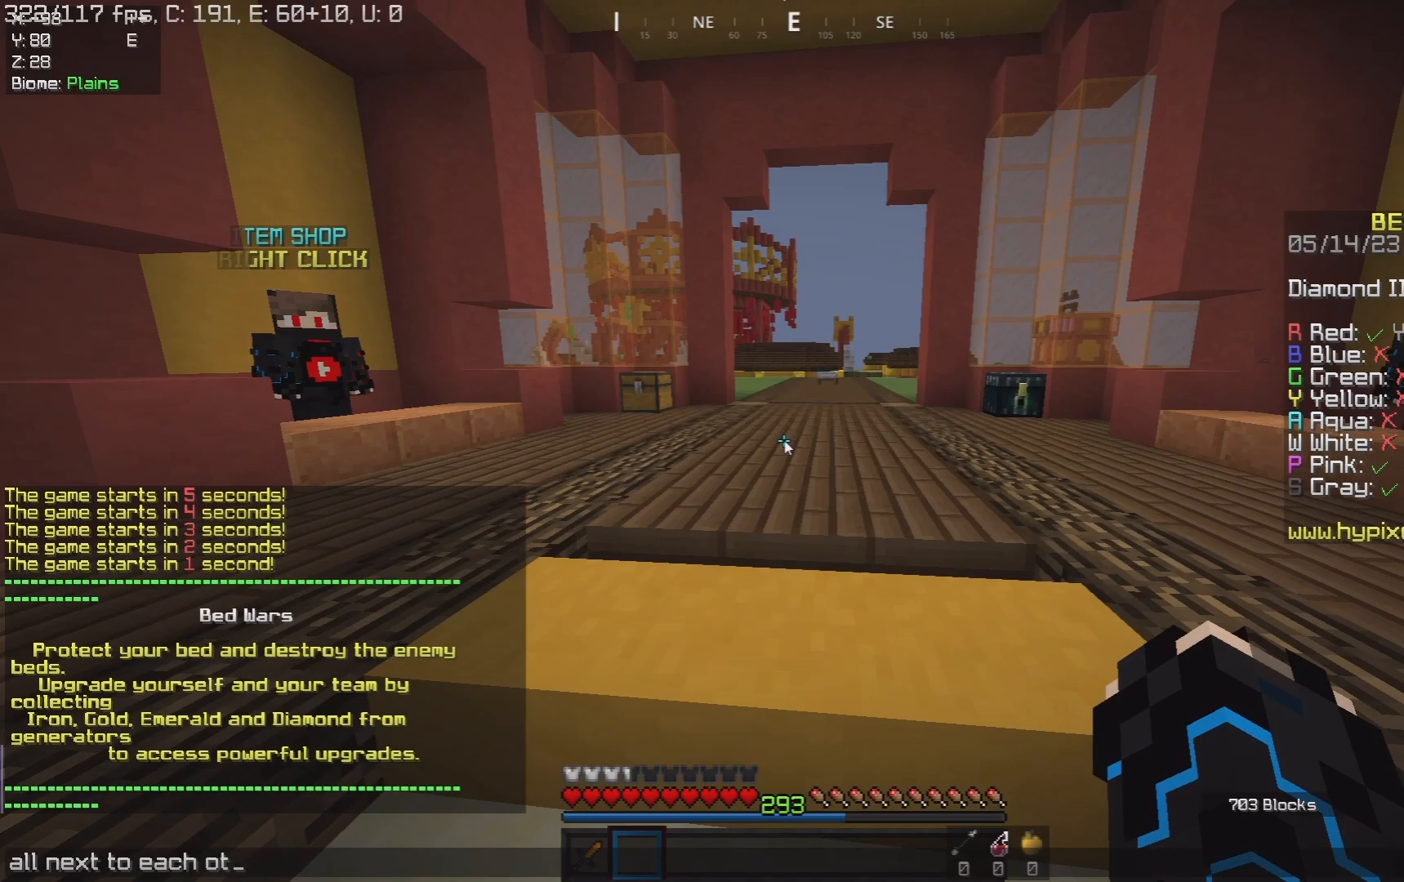
{"keys": [], "mouse": [], "events": []}
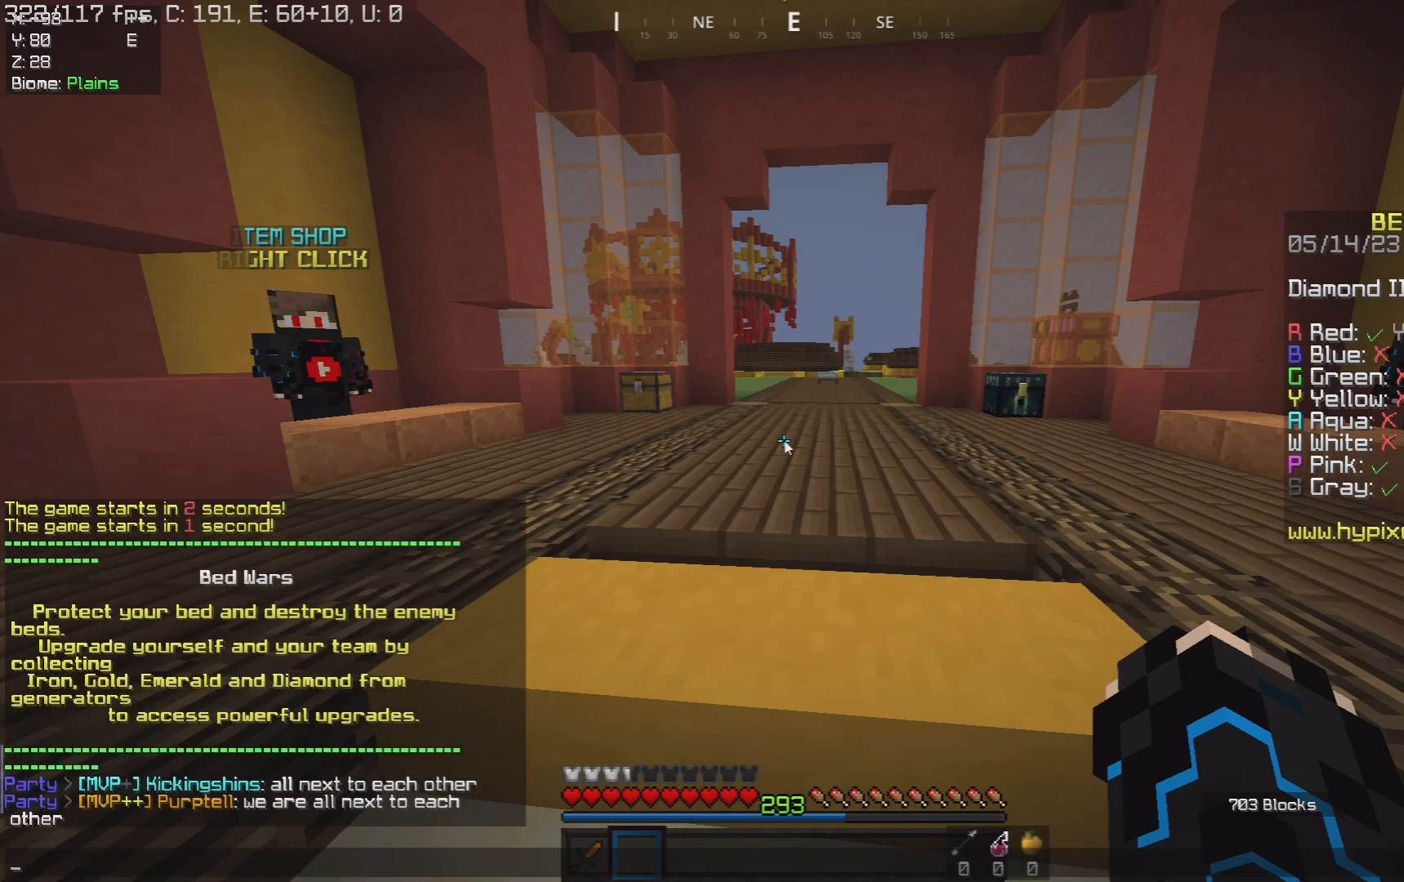
{"keys": [], "mouse": [], "events": []}
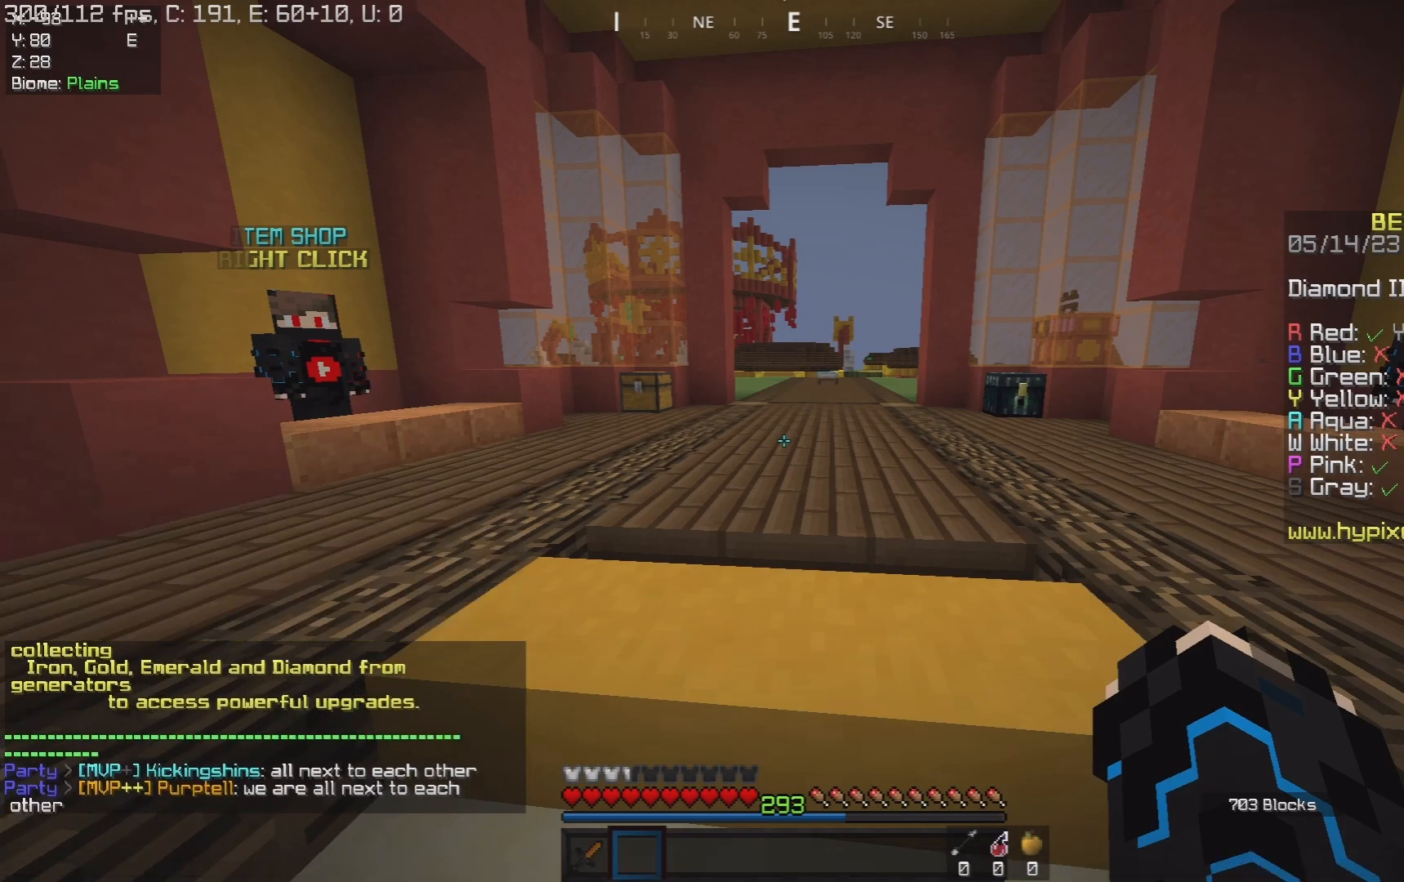
{"keys": [], "mouse": [], "events": [[17, "w", "down"], [67, "a", "down"], [167, "w", "up"], [233, "a", "up"]]}
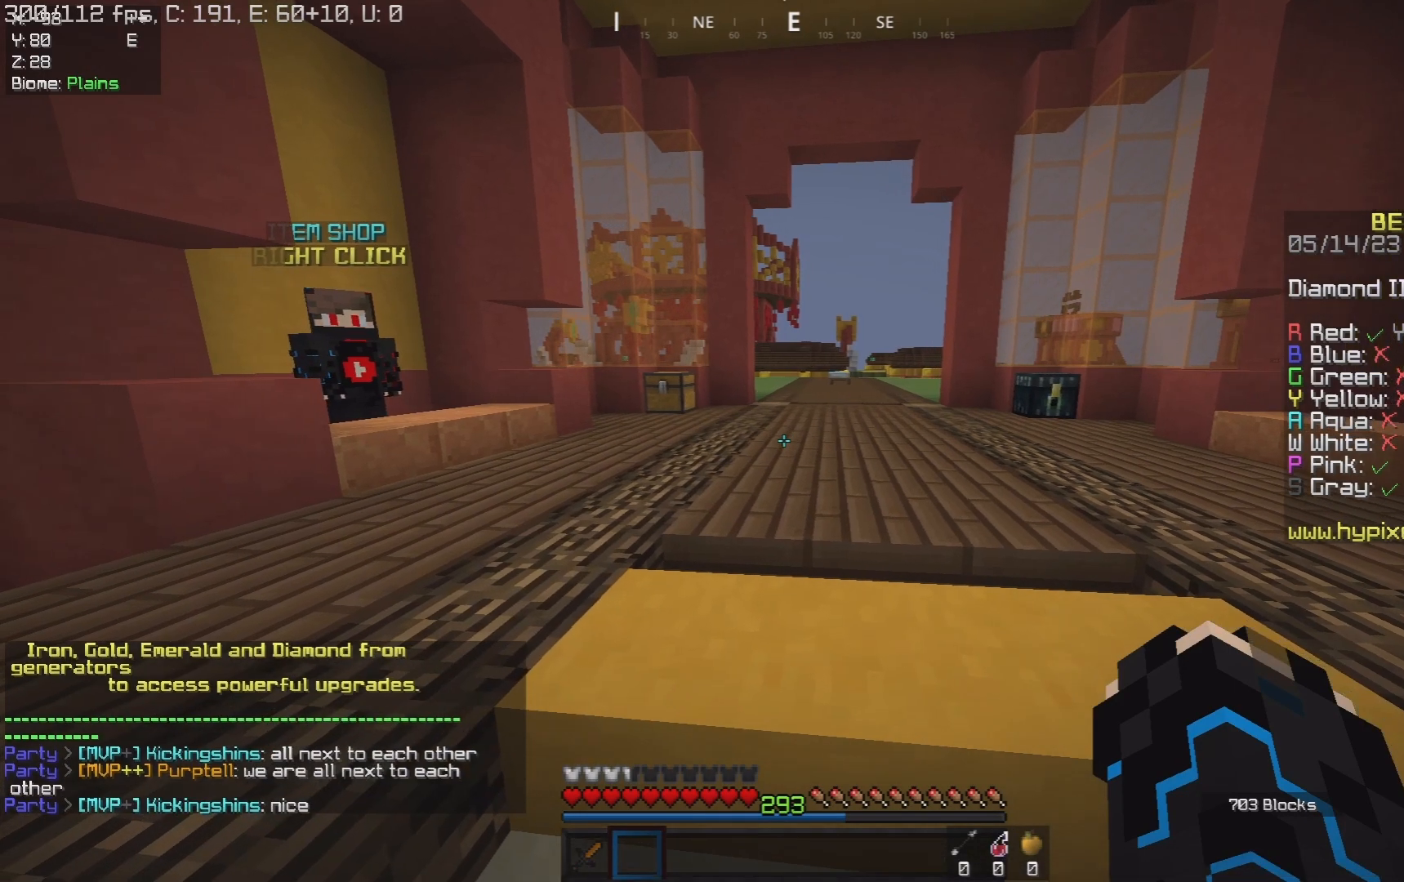
{"keys": [], "mouse": [], "events": []}
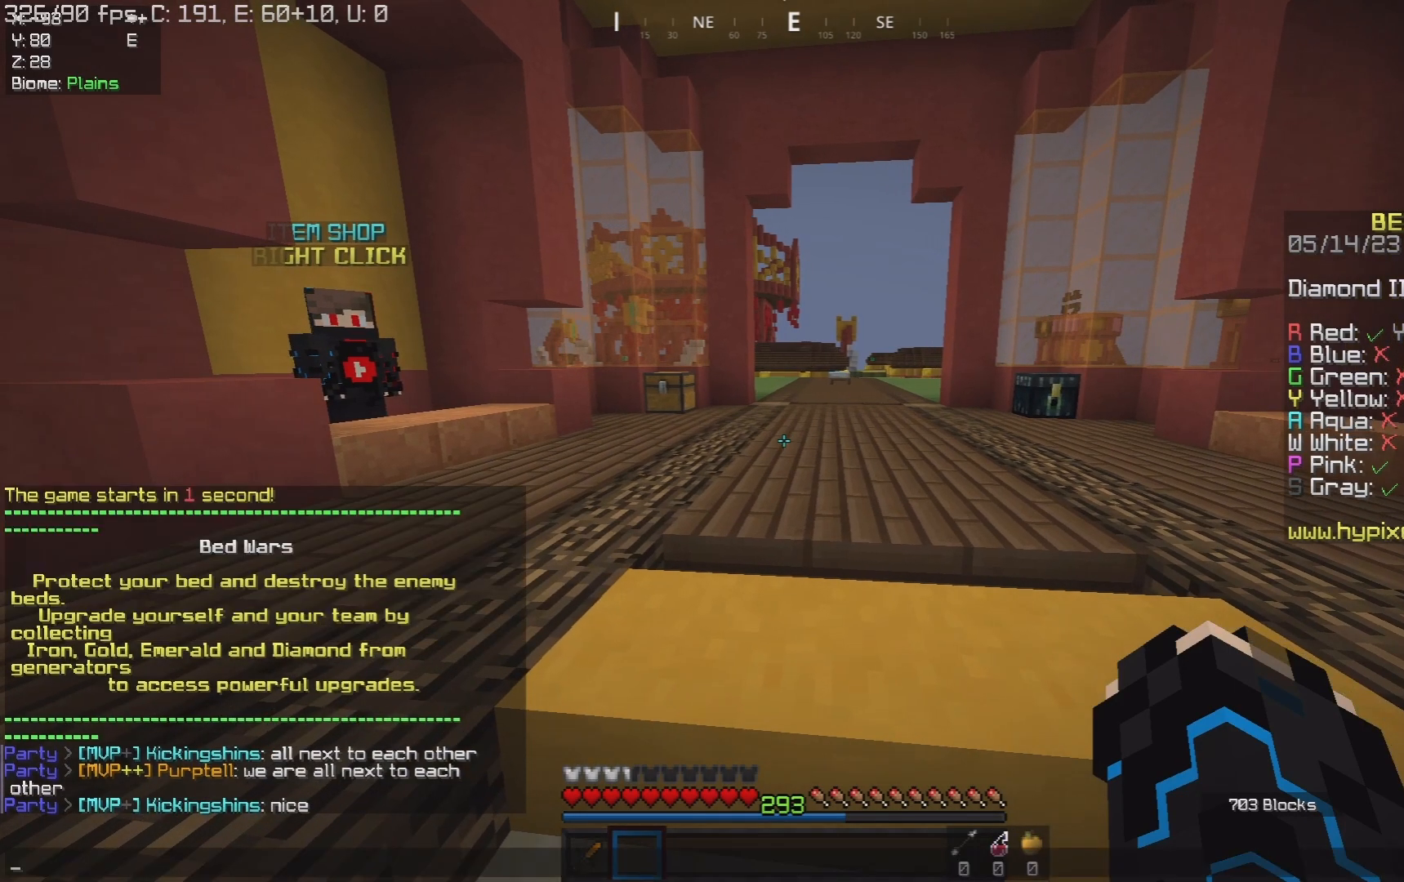
{"keys": [], "mouse": [], "events": []}
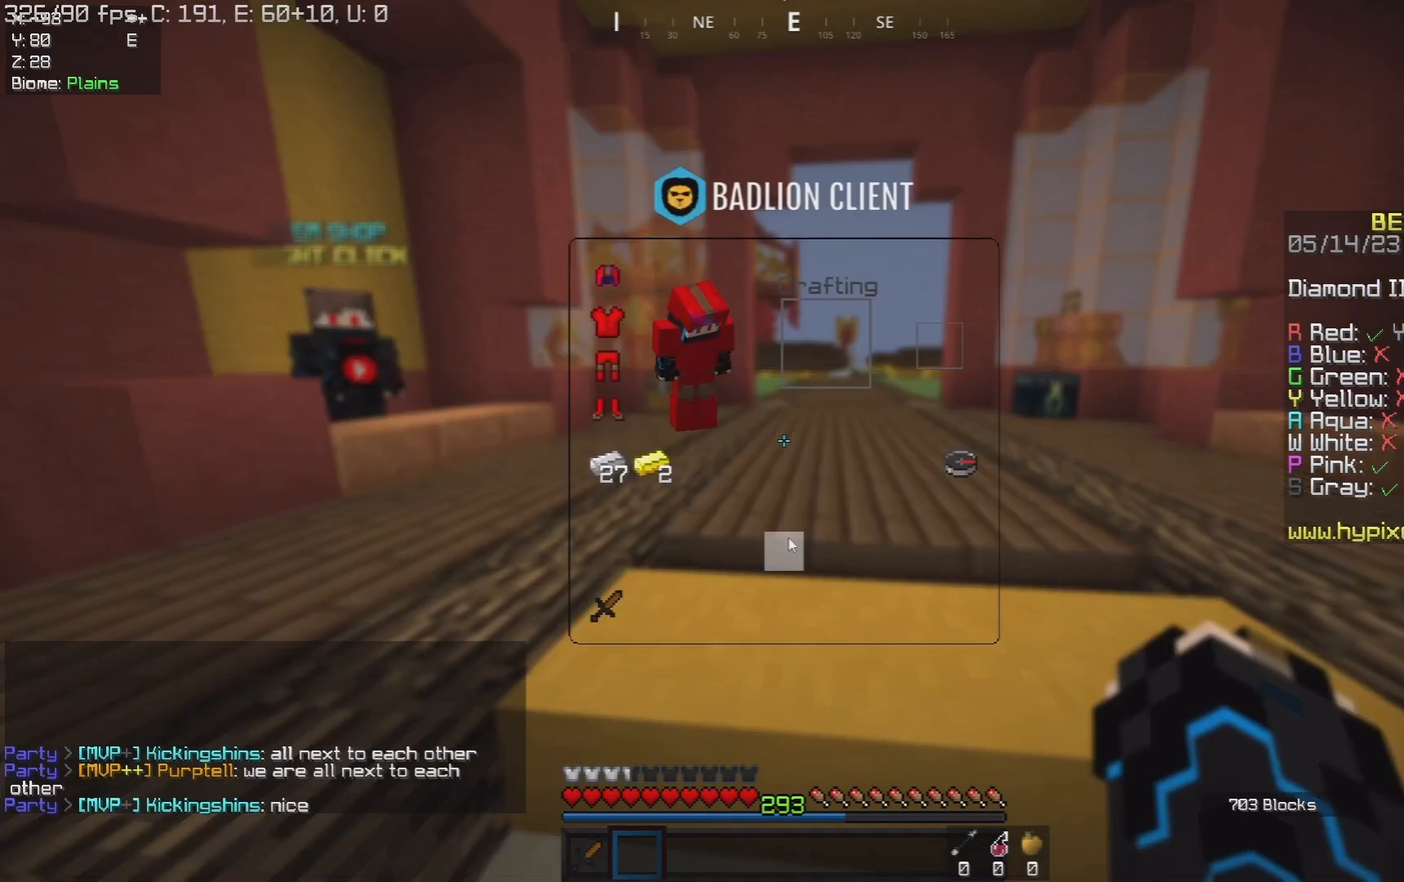
{"keys": ["w"], "mouse": [], "events": [[467, "w", "down"]]}
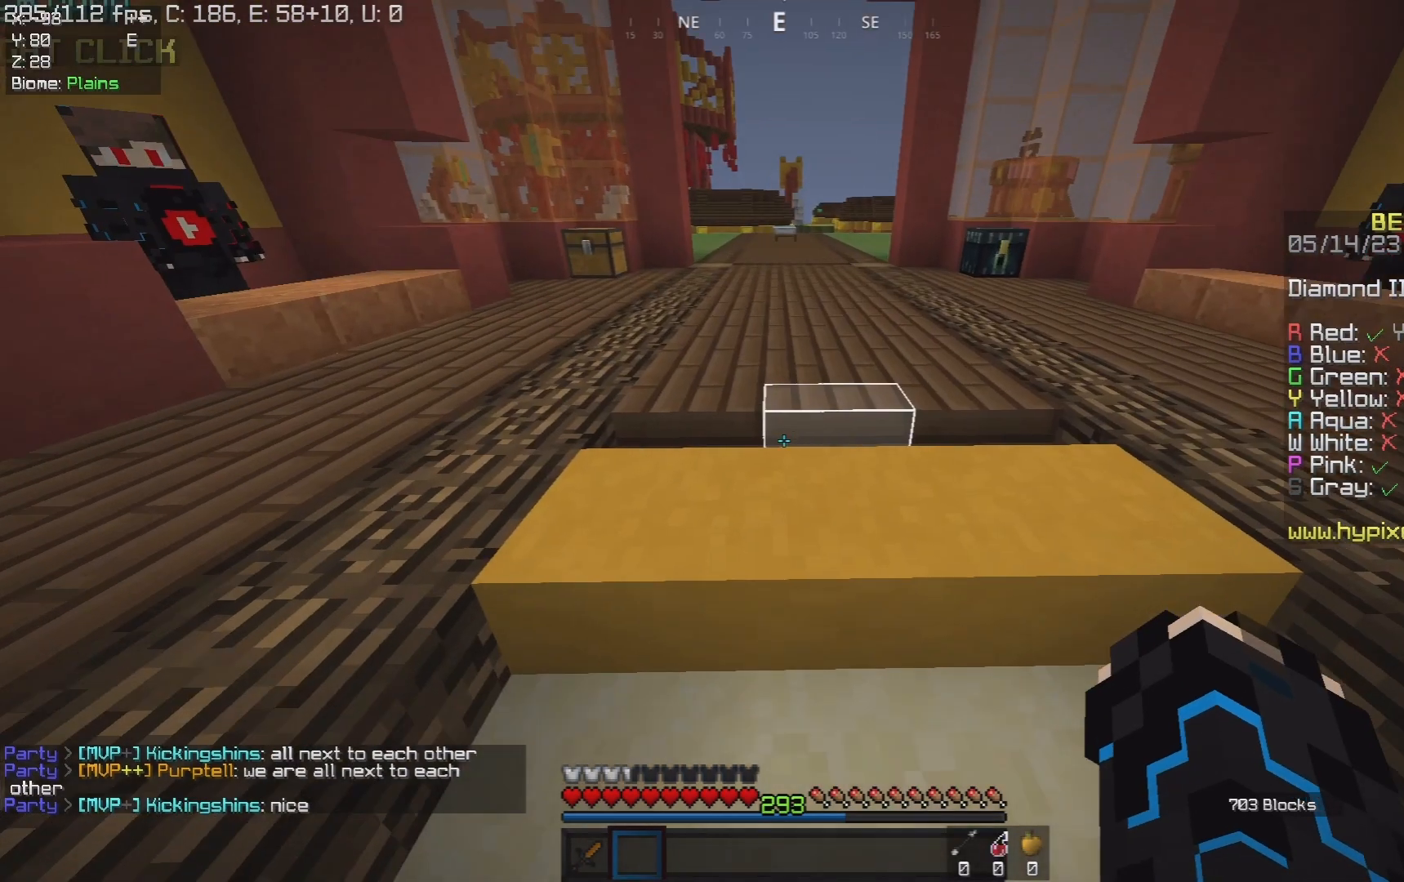
{"keys": ["d"], "mouse": [], "events": [[117, "w", "up"], [183, "s", "down"], [383, "s", "up"], [467, "d", "down"]]}
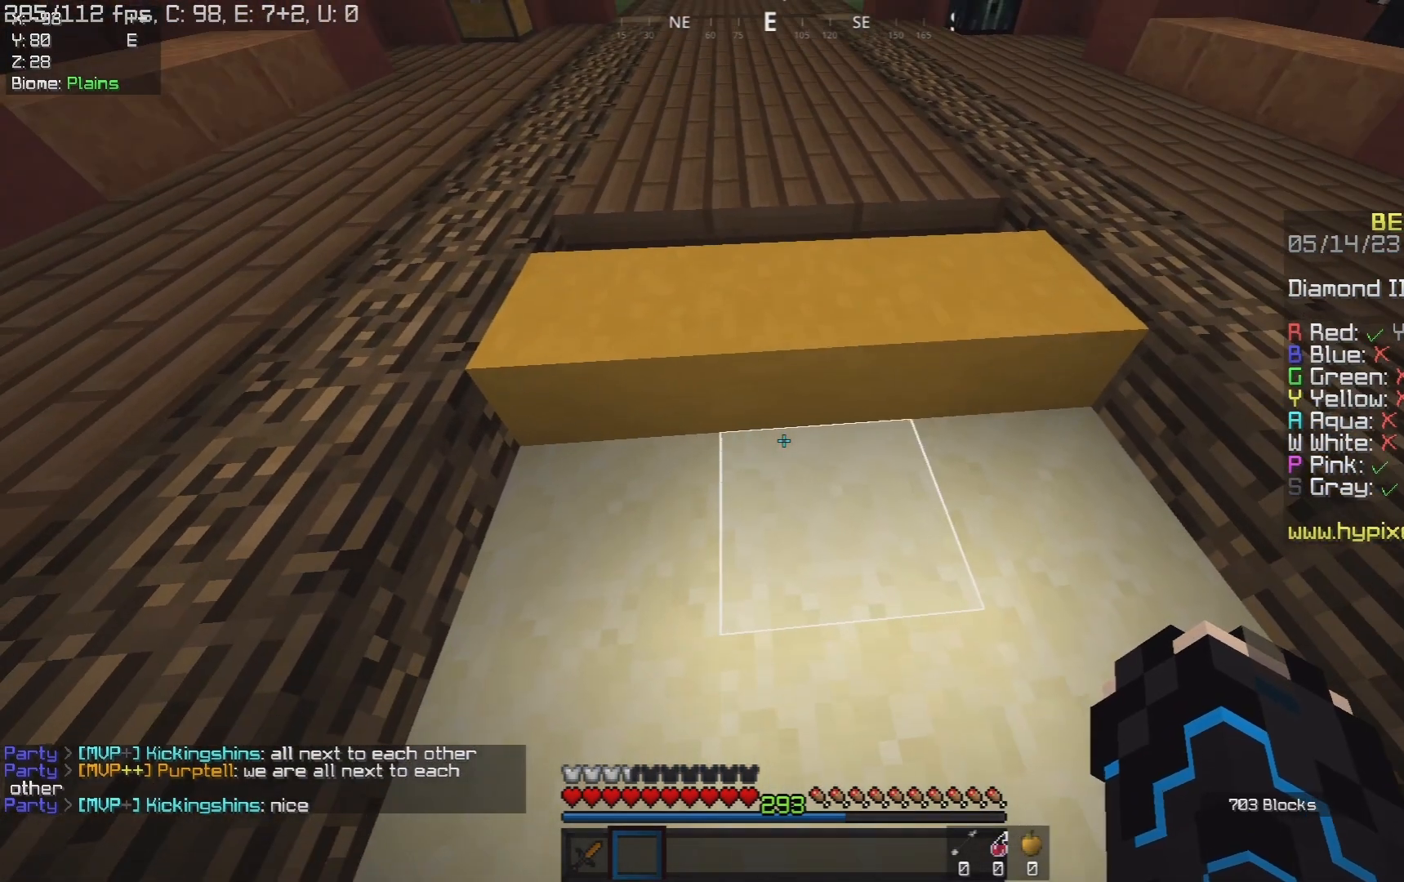
{"keys": ["d"], "mouse": ["left"], "events": [[67, "a", "down"], [100, "d", "up"], [150, "d", "down"], [267, "d", "up"], [300, "d", "down"], [483, "mouse_left", "down"], [500, "a", "up"]]}
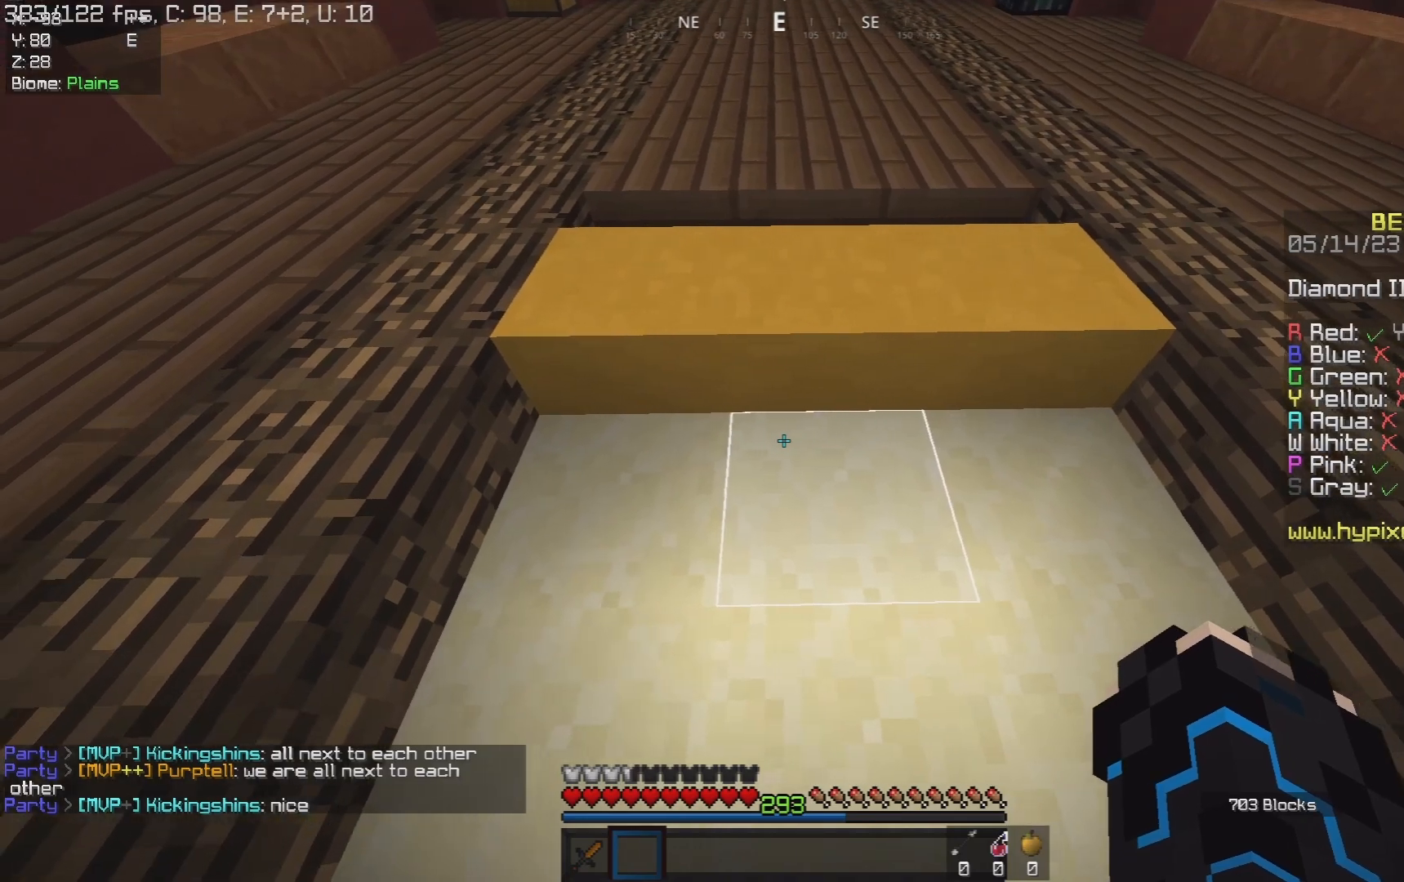
{"keys": ["d"], "mouse": ["left"], "events": [[67, "a", "down"], [83, "d", "up"], [117, "d", "down"], [133, "a", "up"], [200, "a", "down"], [300, "a", "up"], [367, "a", "down"], [383, "d", "up"], [433, "d", "down"], [450, "a", "up"]]}
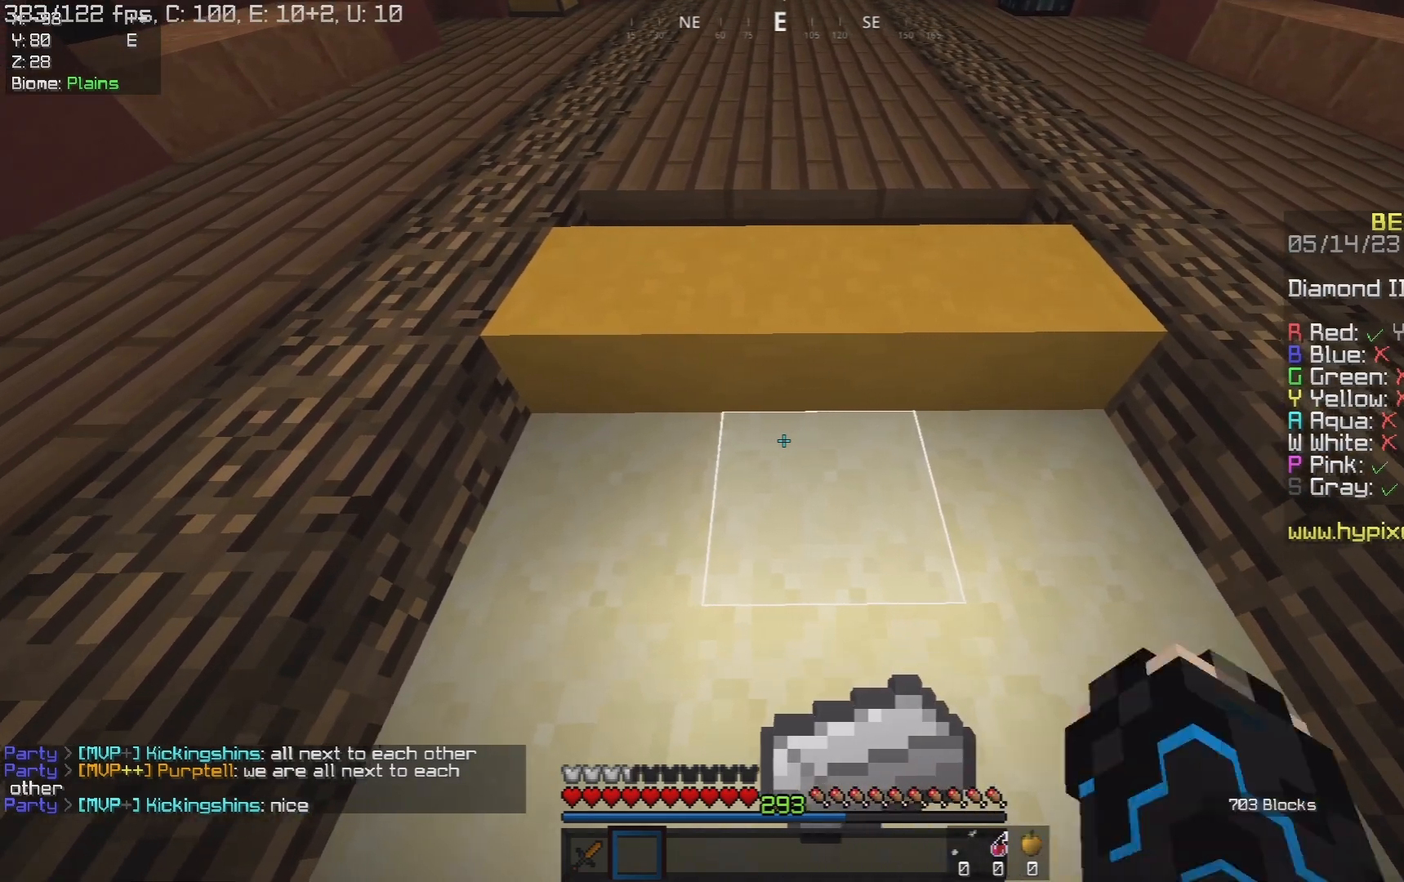
{"keys": ["a"], "mouse": ["left"], "events": [[17, "a", "down"], [183, "mouse_left", "up"], [250, "a", "up"], [250, "mouse_left", "down"], [317, "a", "down"], [500, "d", "up"]]}
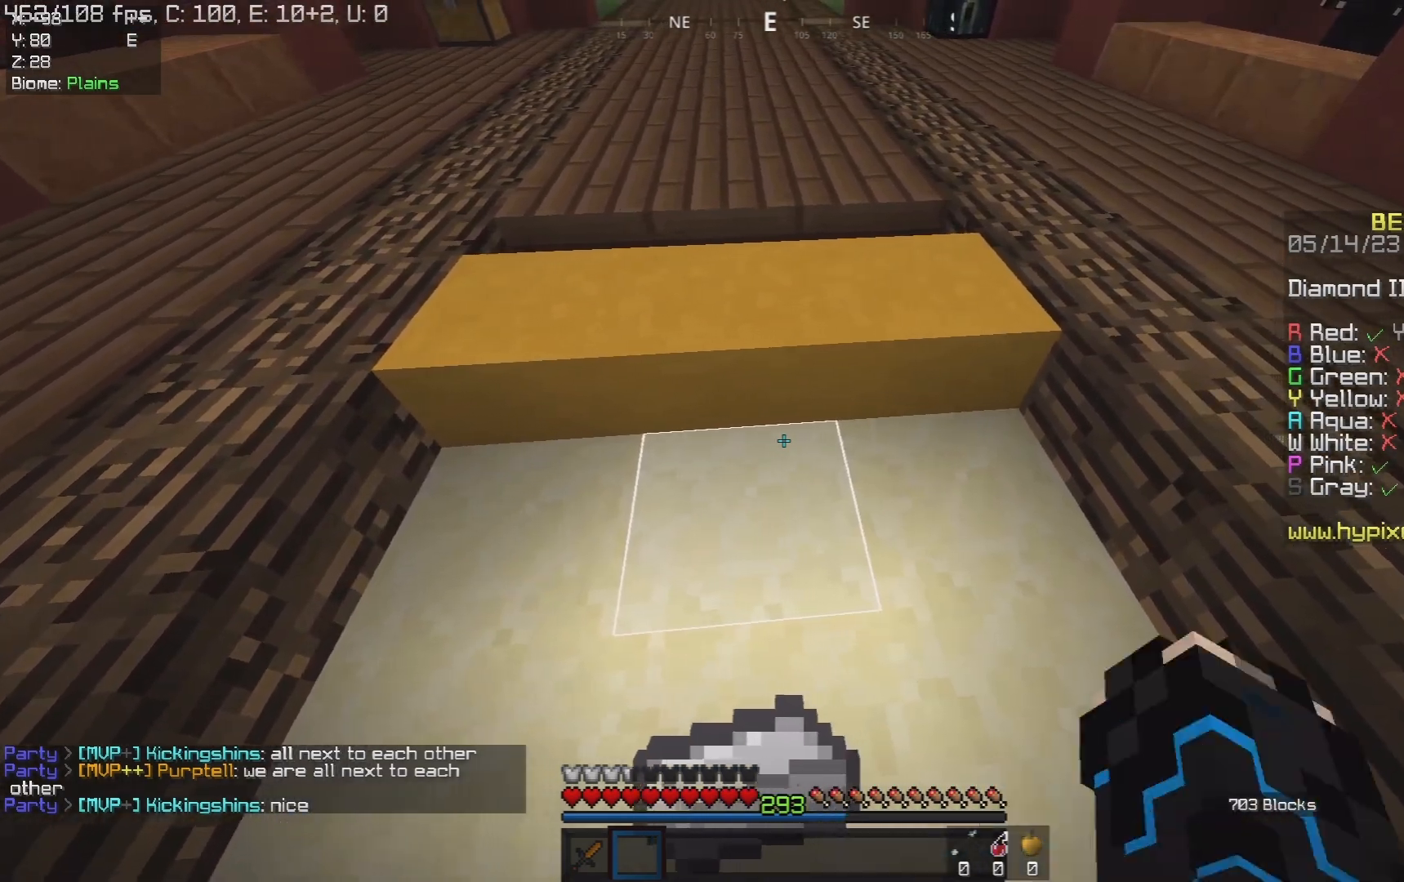
{"keys": ["a", "d"], "mouse": ["left"], "events": [[67, "d", "down"], [167, "d", "up"], [217, "d", "down"], [233, "a", "up"], [233, "mouse_left", "up"], [300, "a", "down"], [317, "d", "up"], [333, "mouse_left", "down"], [383, "a", "up"], [383, "d", "down"], [450, "a", "down"]]}
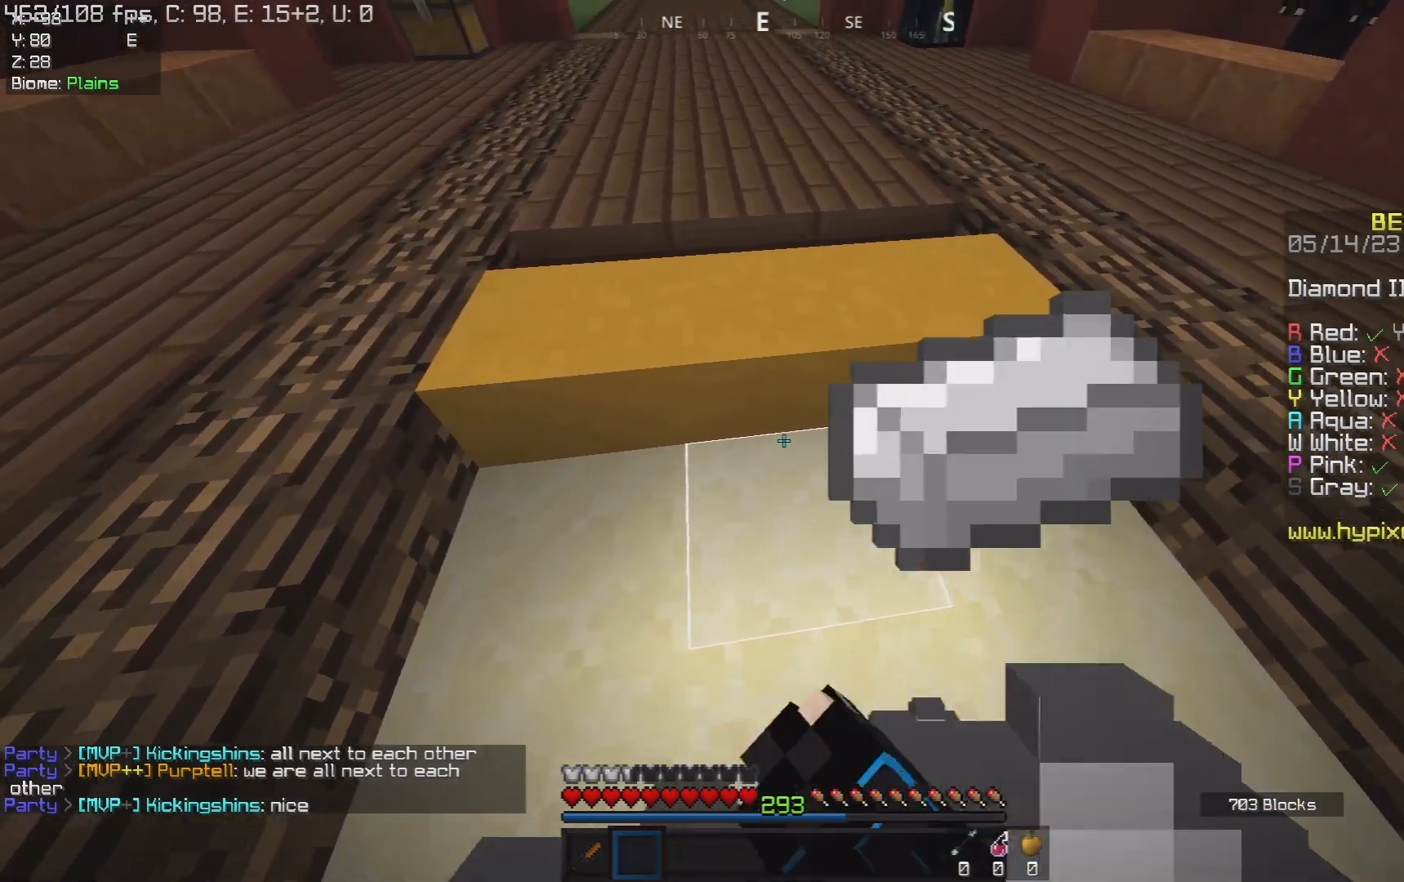
{"keys": ["a", "d"], "mouse": ["left"], "events": [[217, "a", "up"], [300, "a", "down"], [383, "a", "up"], [450, "a", "down"]]}